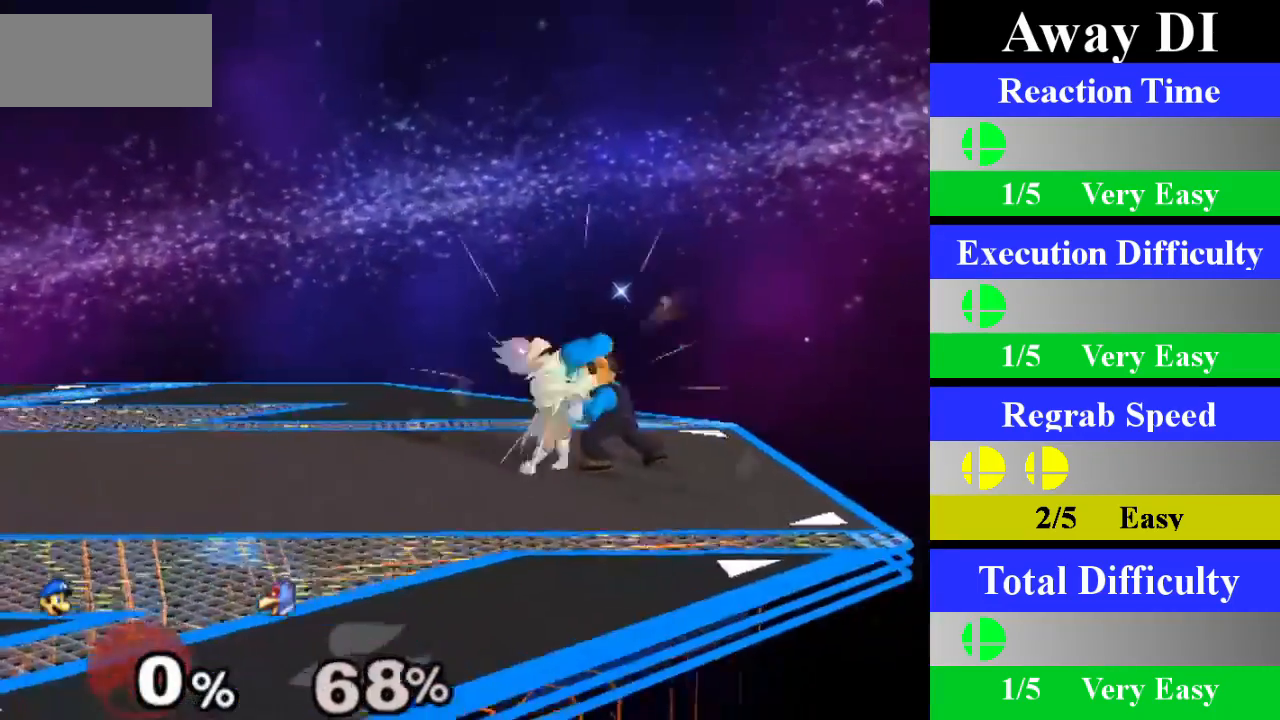
Gameplay with a controller (Nintendo layout); each line is a JSON object with the inputs held at the frame after it. "events" lists button and stick changes between this image and that frame as [ms after this image, input, new state], when the widget could be followed in between. Not read: L3 R3.
{"buttons": [], "left_stick": "center", "right_stick": "center", "events": [[134, "left_stick", "up"], [434, "left_stick", "center"]]}
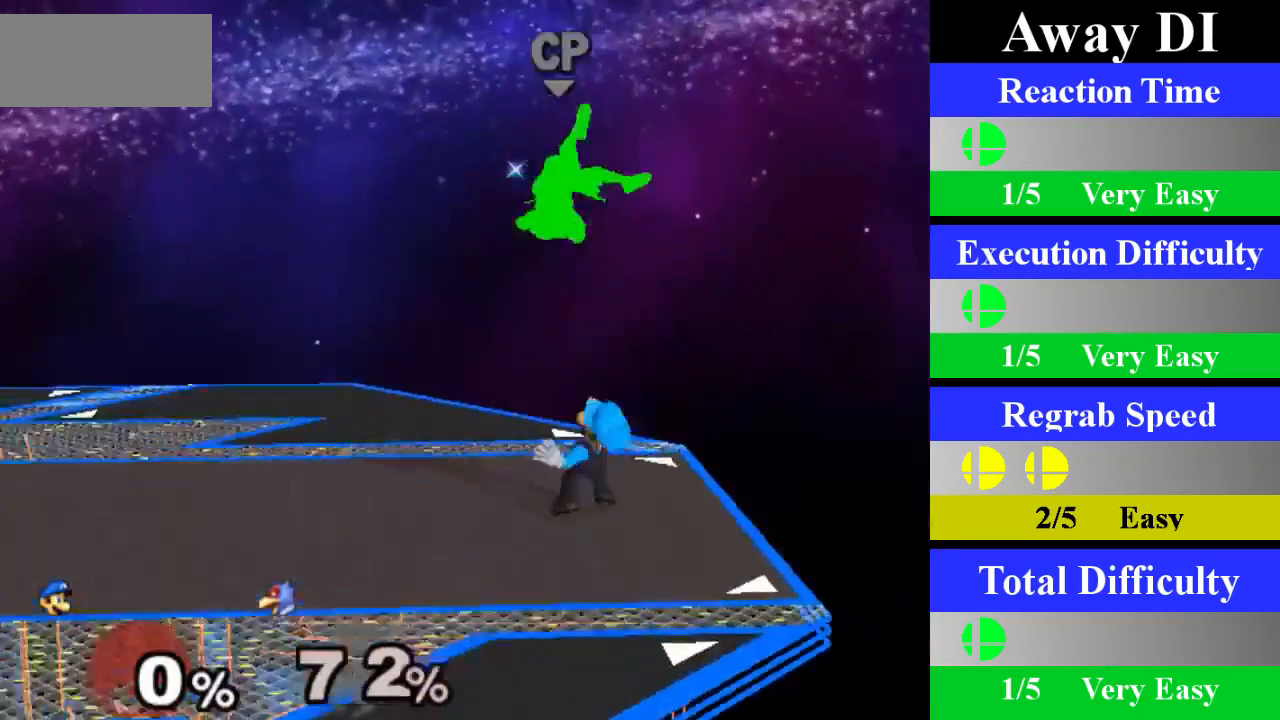
{"buttons": [], "left_stick": "left", "right_stick": "center", "events": [[267, "X", "down"], [300, "X", "up"], [350, "left_stick", "left"]]}
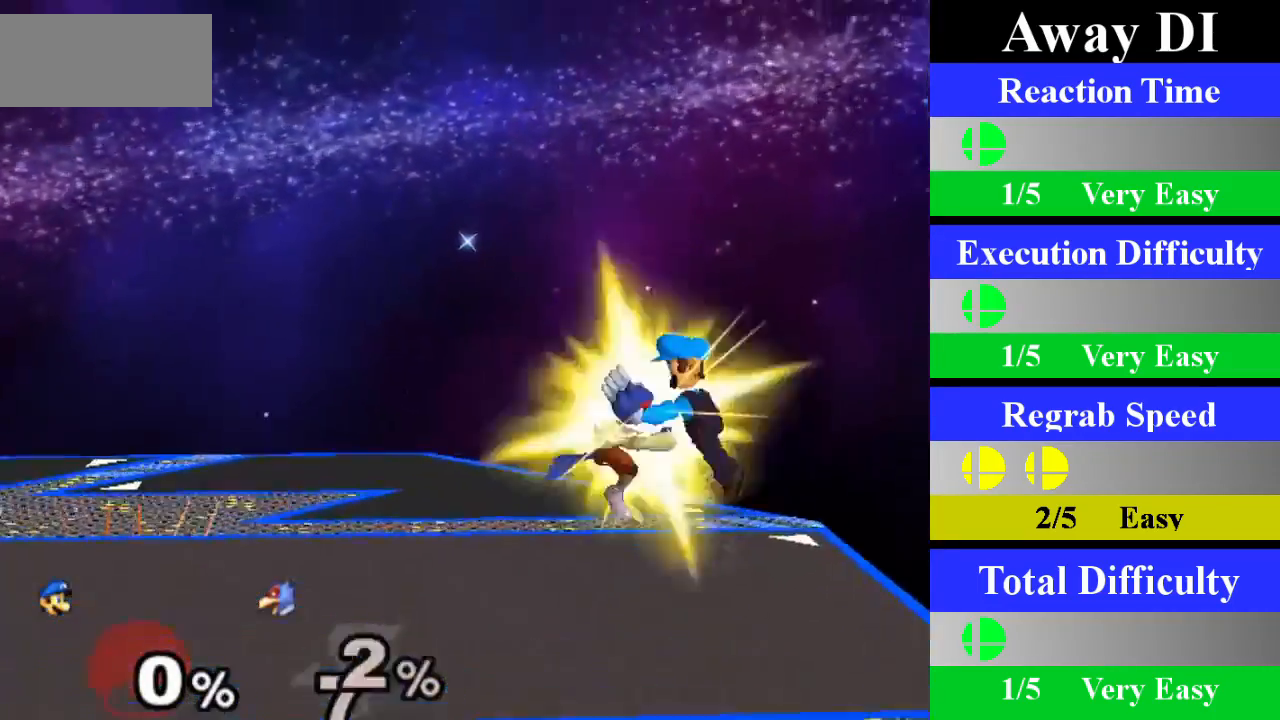
{"buttons": [], "left_stick": "left", "right_stick": "center", "events": []}
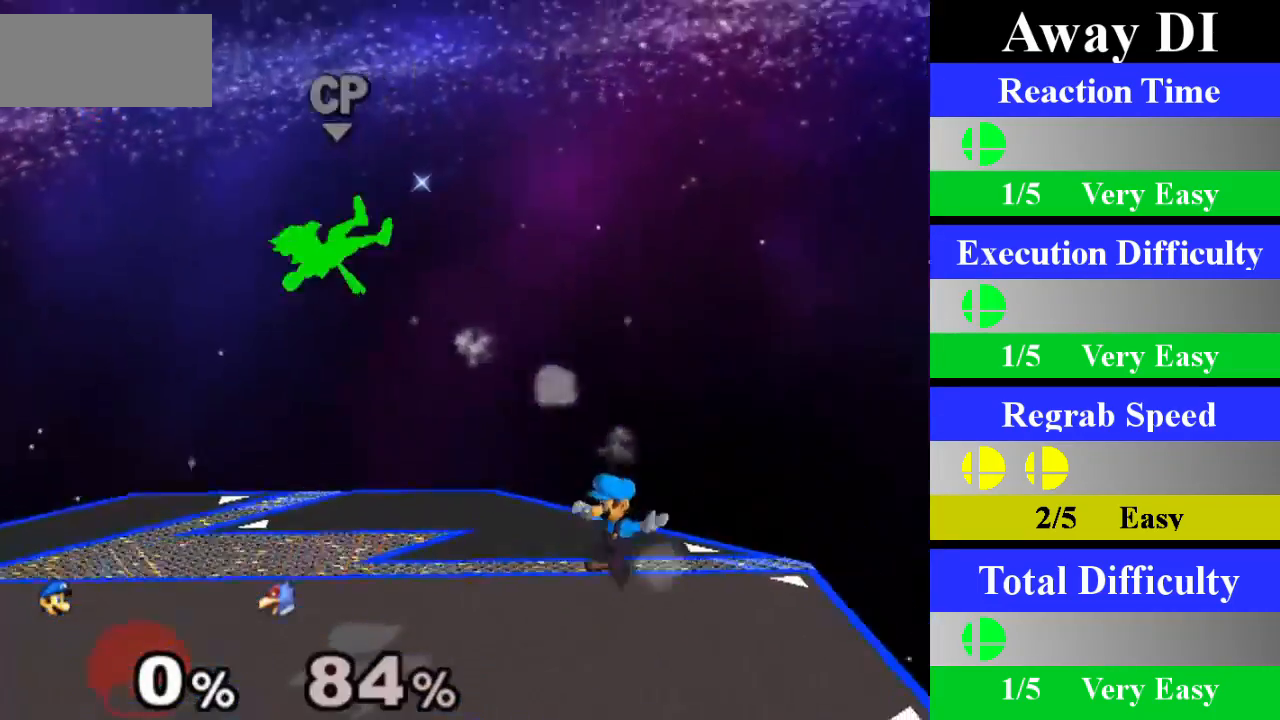
{"buttons": [], "left_stick": "left", "right_stick": "center", "events": [[16, "left_stick", "down-left"], [67, "L1", "down"], [200, "L1", "up"], [200, "left_stick", "center"], [350, "left_stick", "left"]]}
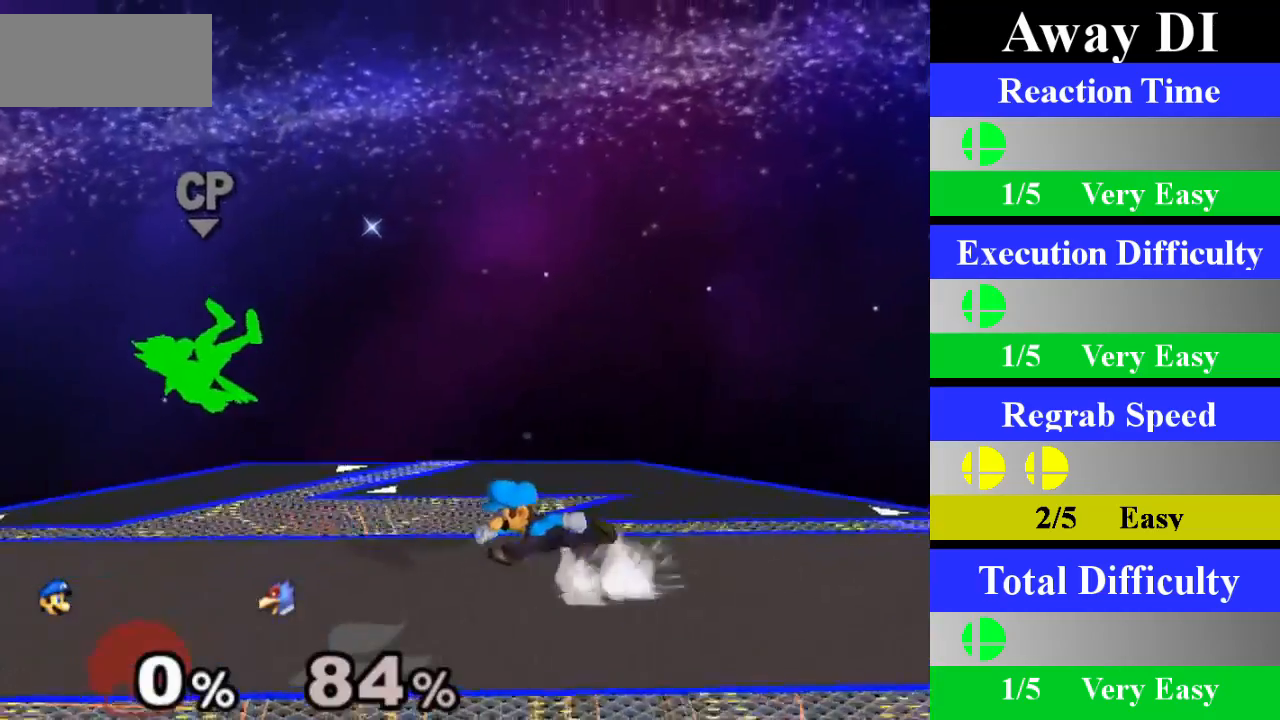
{"buttons": [], "left_stick": "center", "right_stick": "center", "events": [[217, "left_stick", "center"], [267, "Z", "down"], [417, "Z", "up"]]}